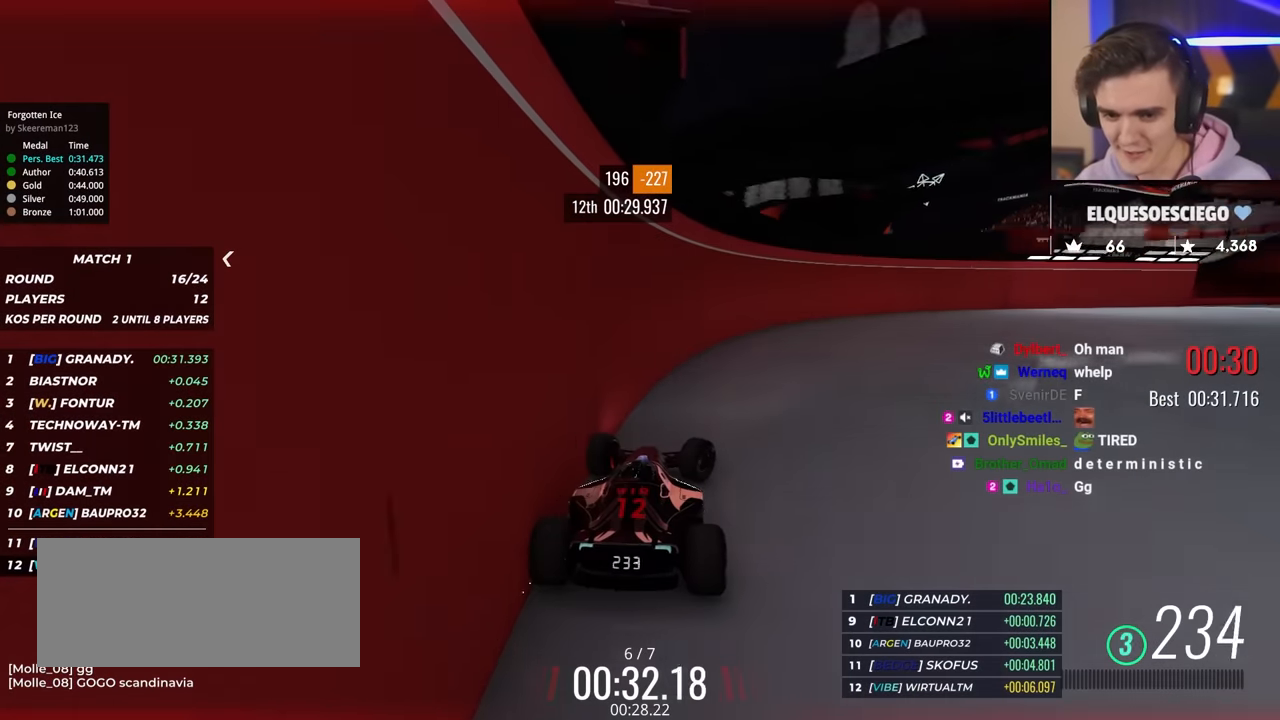
Gameplay with keyboard; each line is a JSON object with the keys held at the frame after it. "events" lists presses ("down") and releases ("up") of "brake", "down", "left", "right" and "up" between this image and that frame as [ms after this image, input, new state], when the widget could be followed in between. No other keys are recorded. Mouse input is not recorded. Key names are as the overlay labels them; some are game actions (e.g. jump) rather than physical keys.
{"keys": ["right", "up"], "events": []}
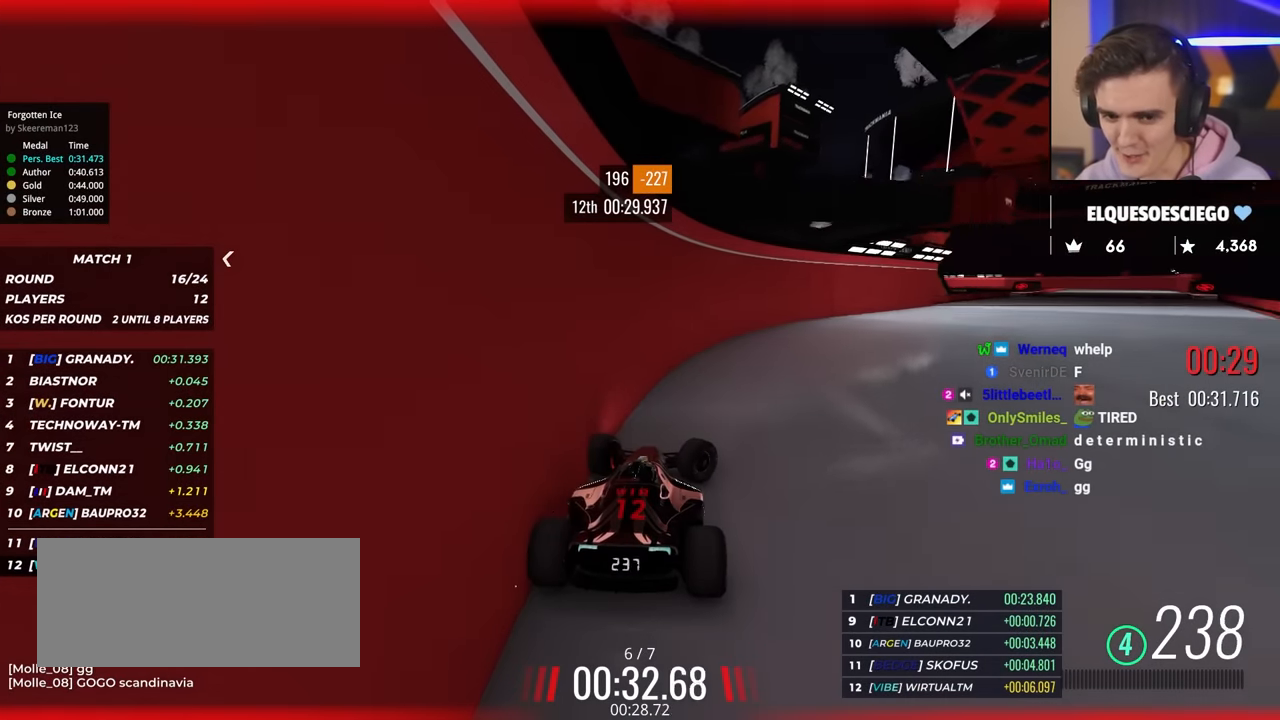
{"keys": ["right", "up"], "events": []}
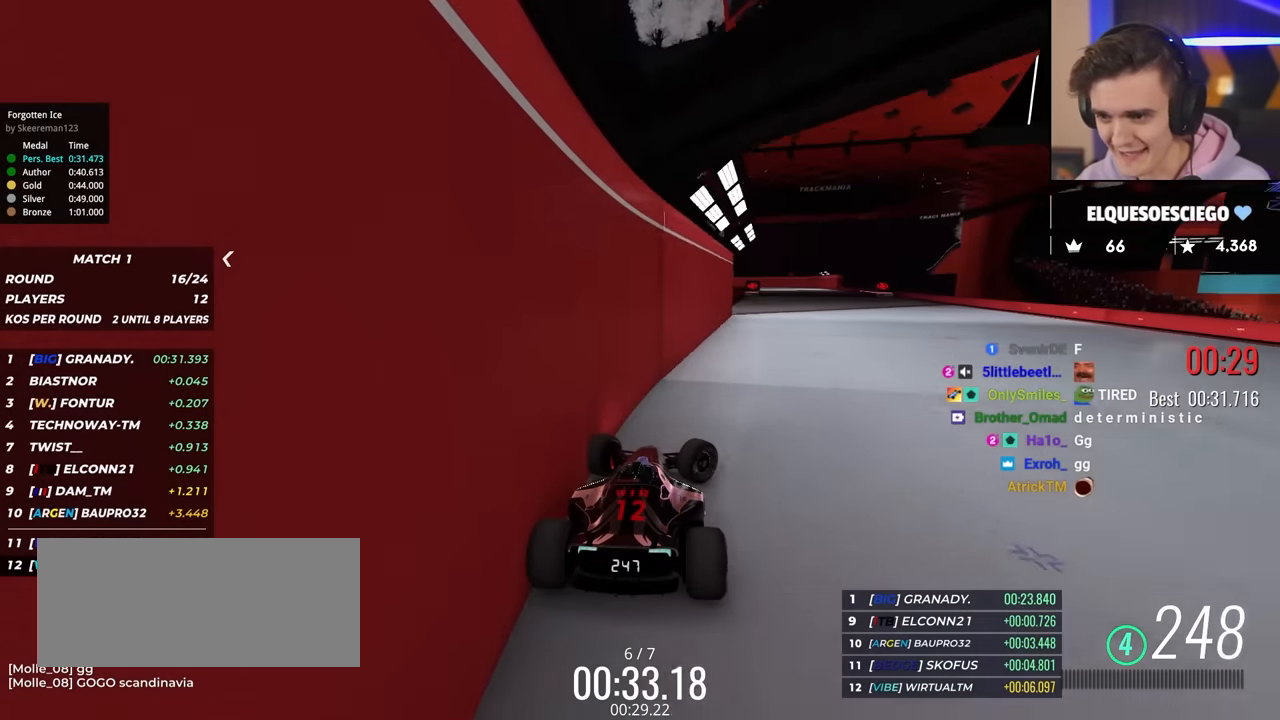
{"keys": ["up"], "events": [[83, "right", "up"], [317, "left", "down"], [367, "left", "up"]]}
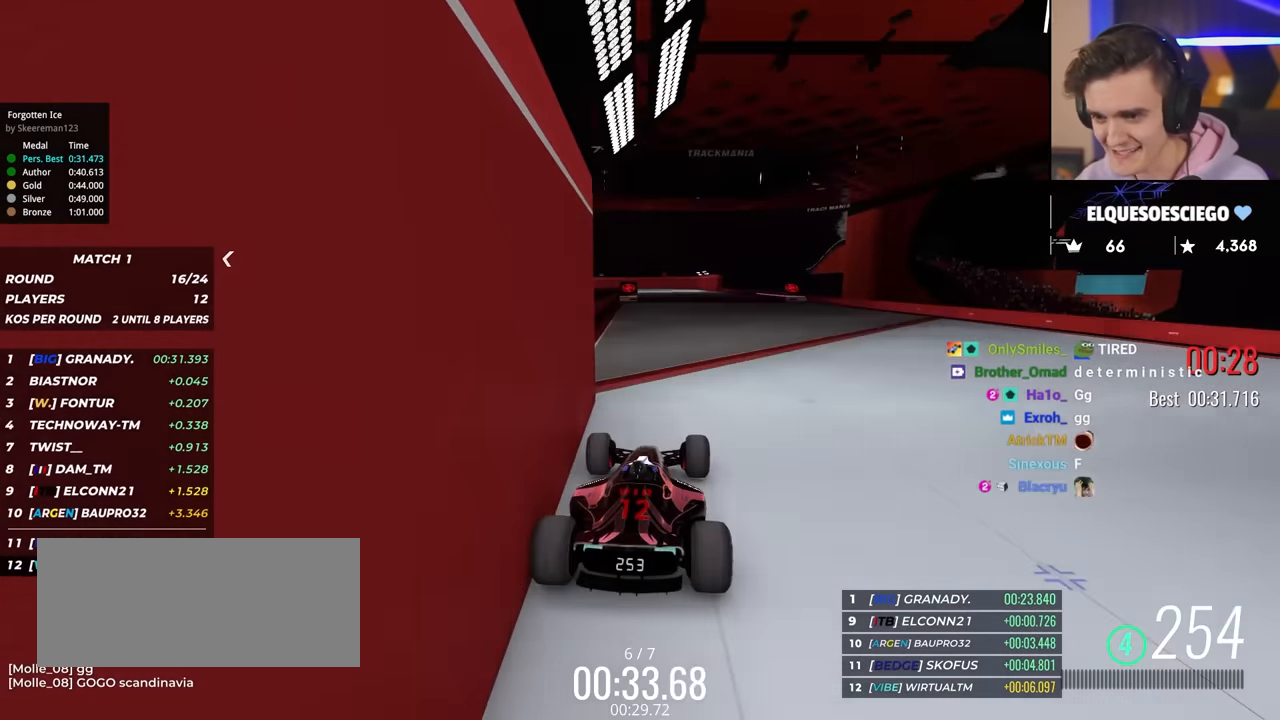
{"keys": ["up"], "events": [[150, "left", "down"], [250, "left", "up"], [384, "right", "down"], [434, "right", "up"]]}
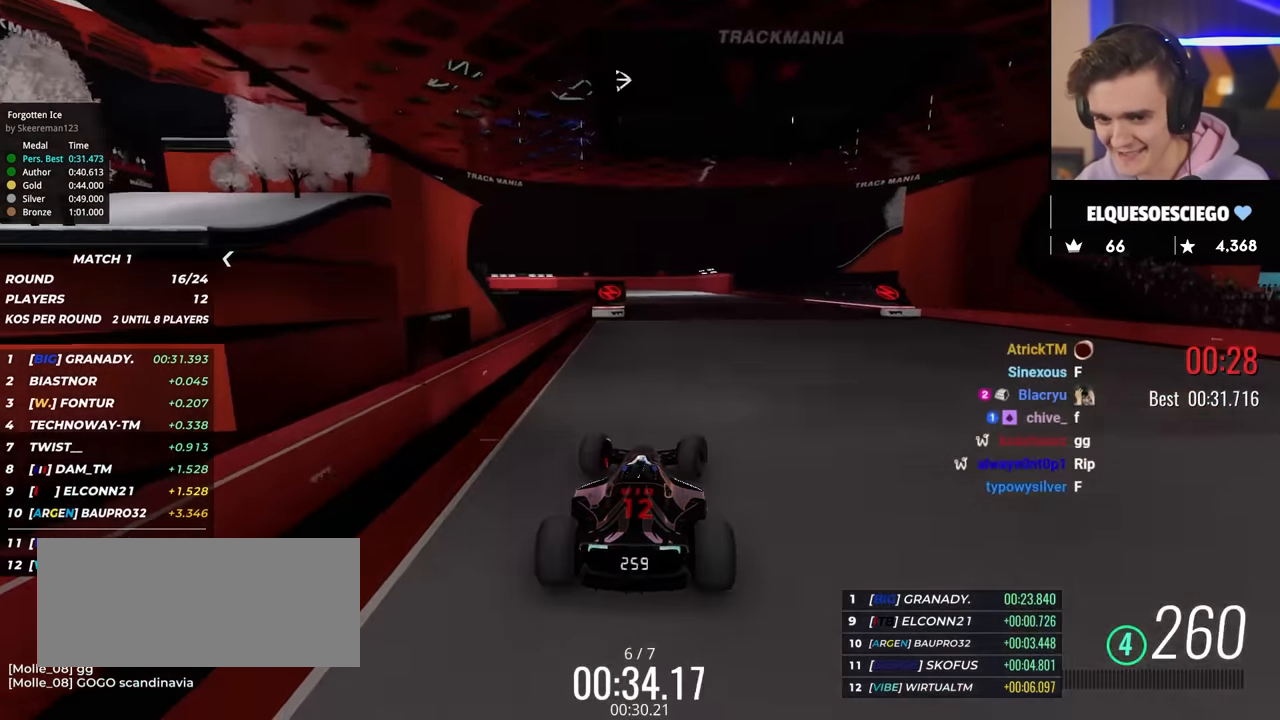
{"keys": ["up"], "events": [[400, "right", "down"], [450, "right", "up"]]}
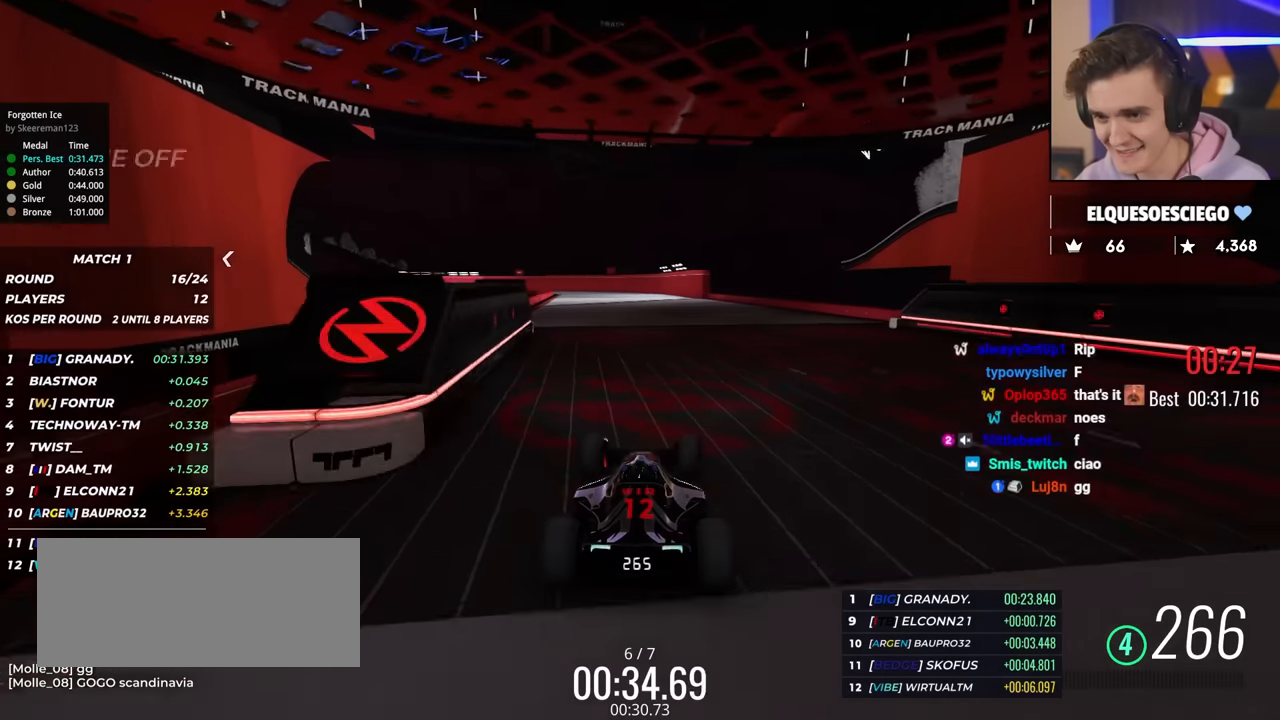
{"keys": ["up"], "events": [[367, "left", "down"], [417, "left", "up"]]}
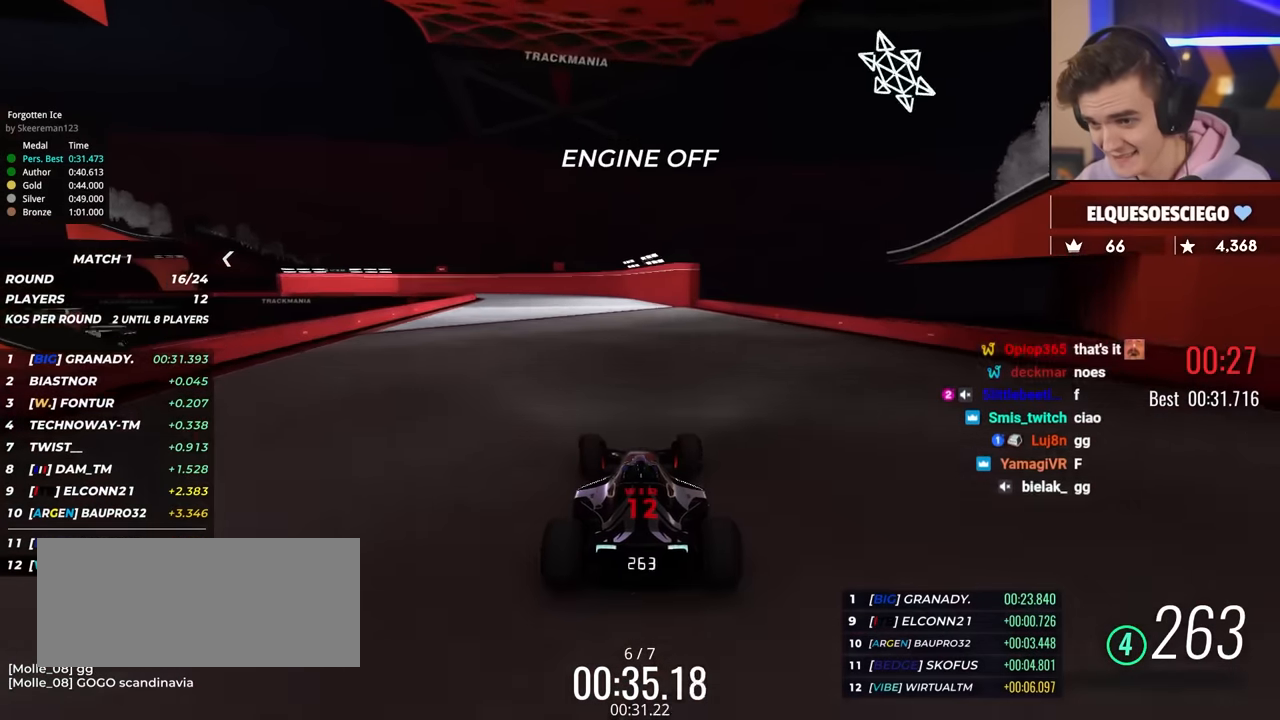
{"keys": ["up"], "events": [[150, "right", "down"], [200, "right", "up"]]}
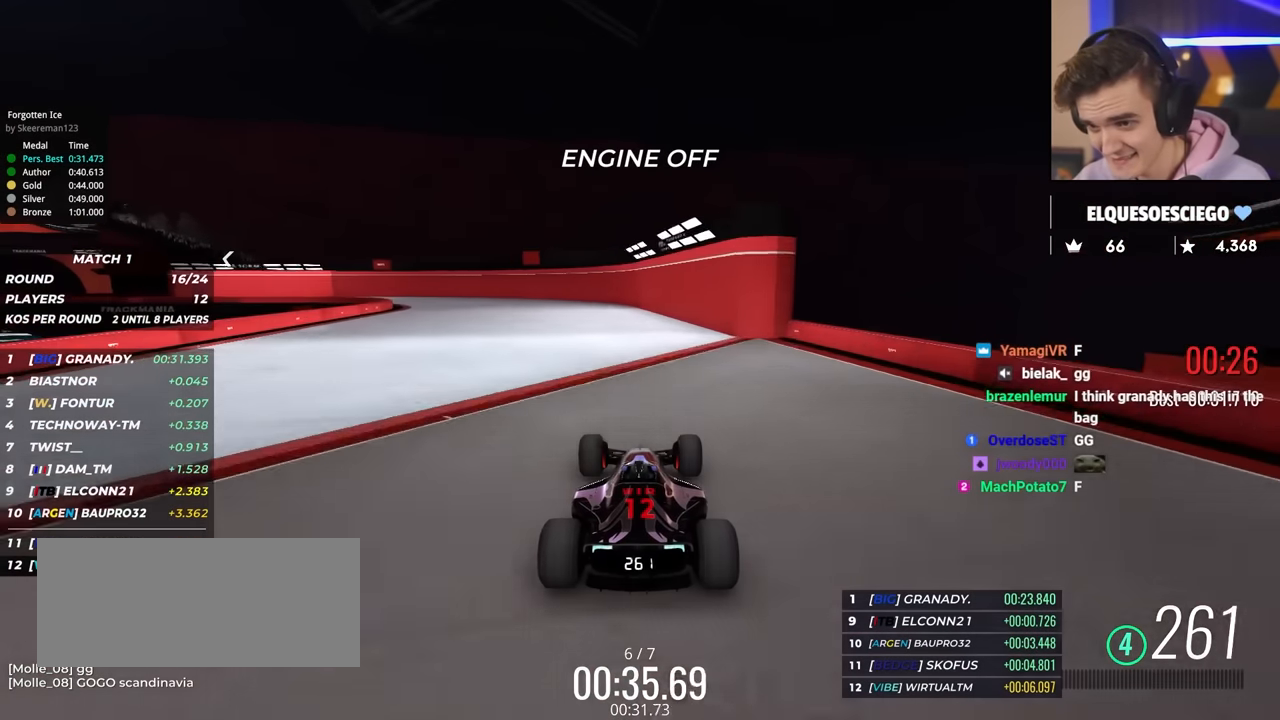
{"keys": ["up"], "events": [[117, "left", "down"], [217, "left", "up"]]}
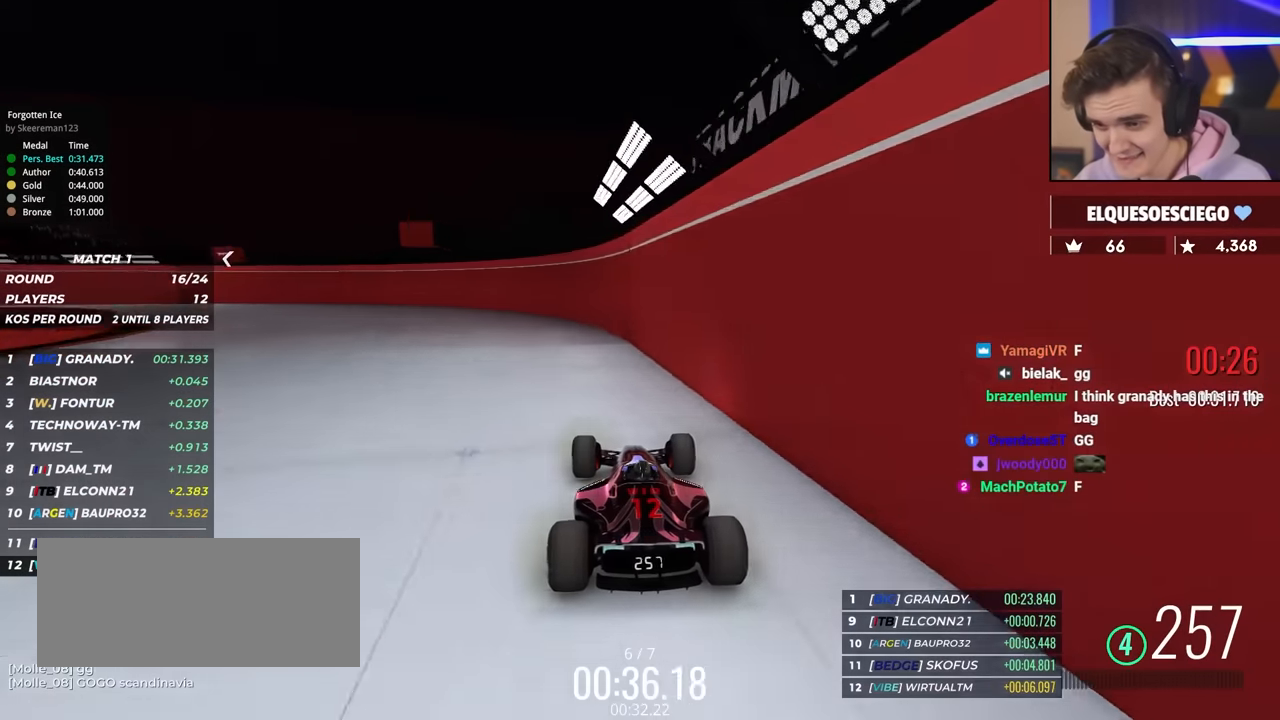
{"keys": ["left", "up"], "events": [[367, "left", "down"]]}
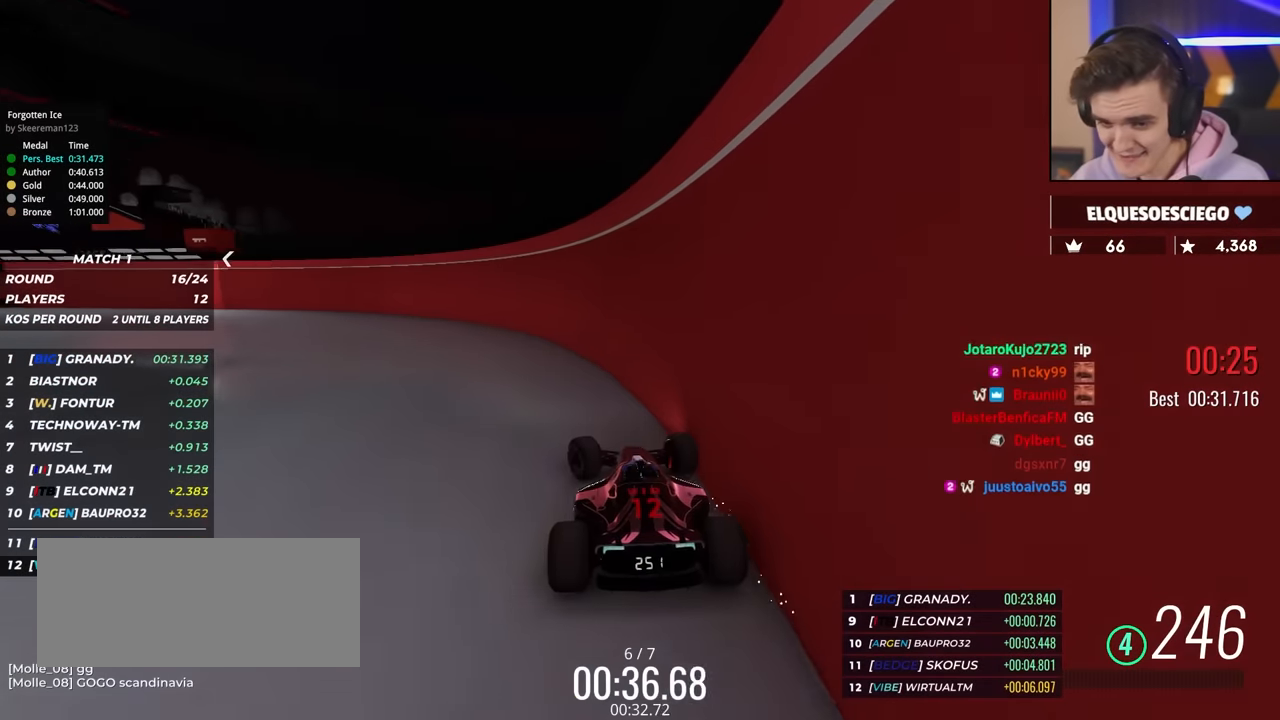
{"keys": ["up"], "events": [[17, "left", "up"]]}
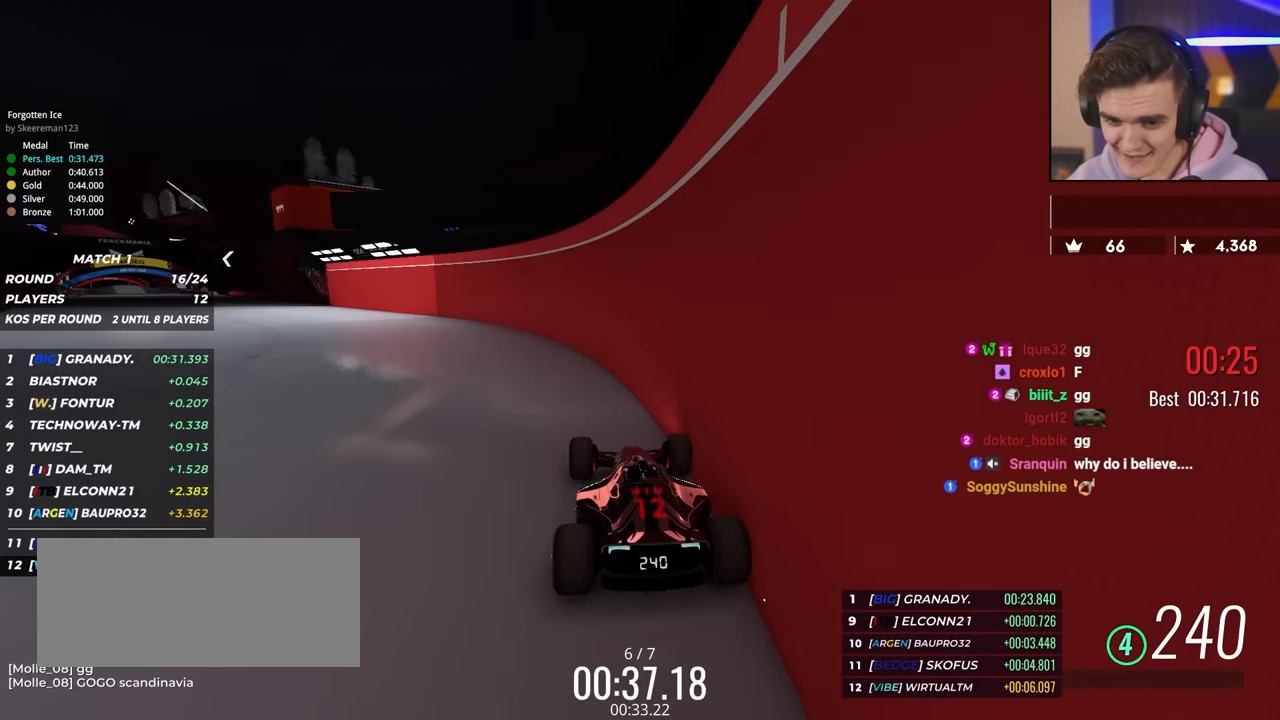
{"keys": ["up"], "events": []}
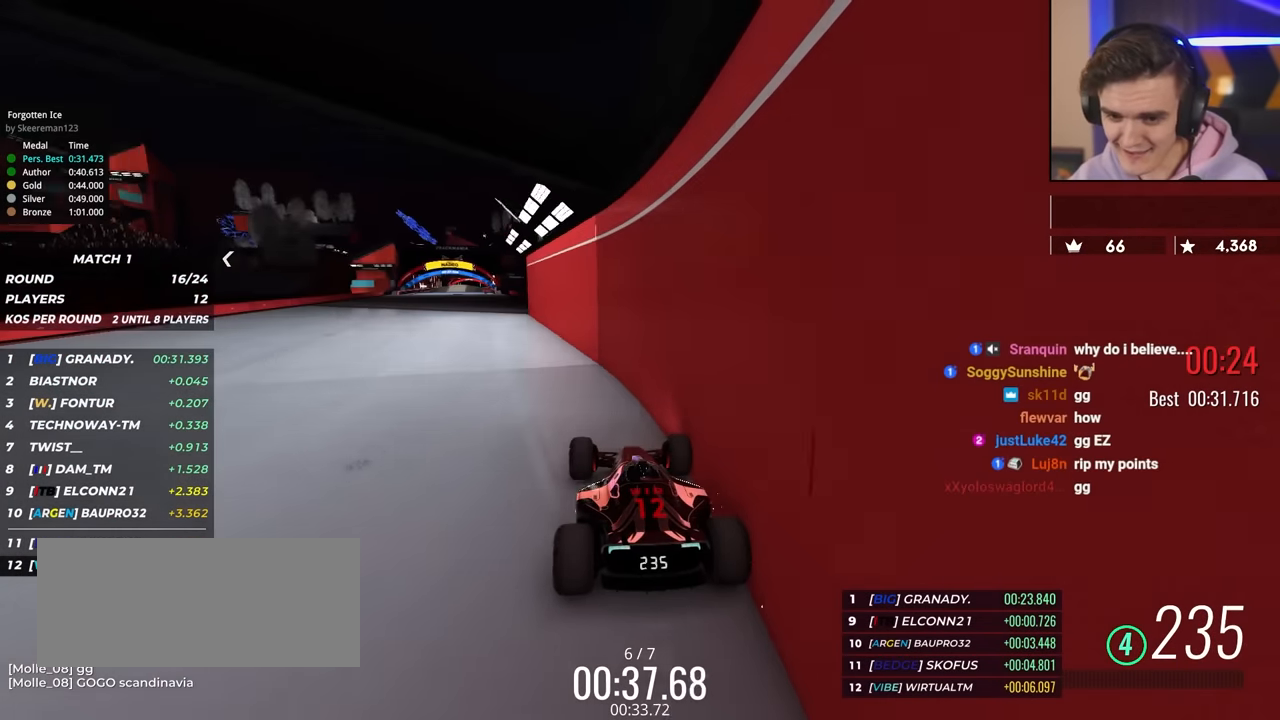
{"keys": ["up"], "events": [[417, "right", "down"], [467, "right", "up"]]}
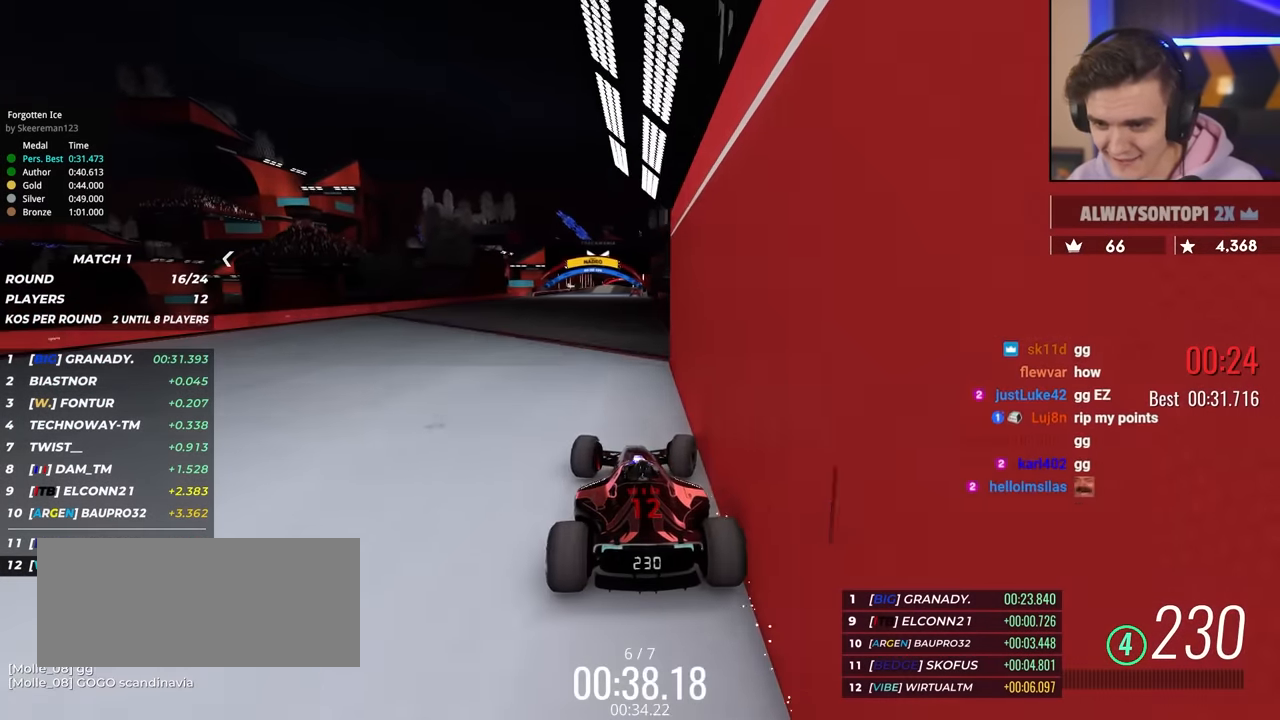
{"keys": ["up"], "events": [[333, "right", "down"], [433, "right", "up"]]}
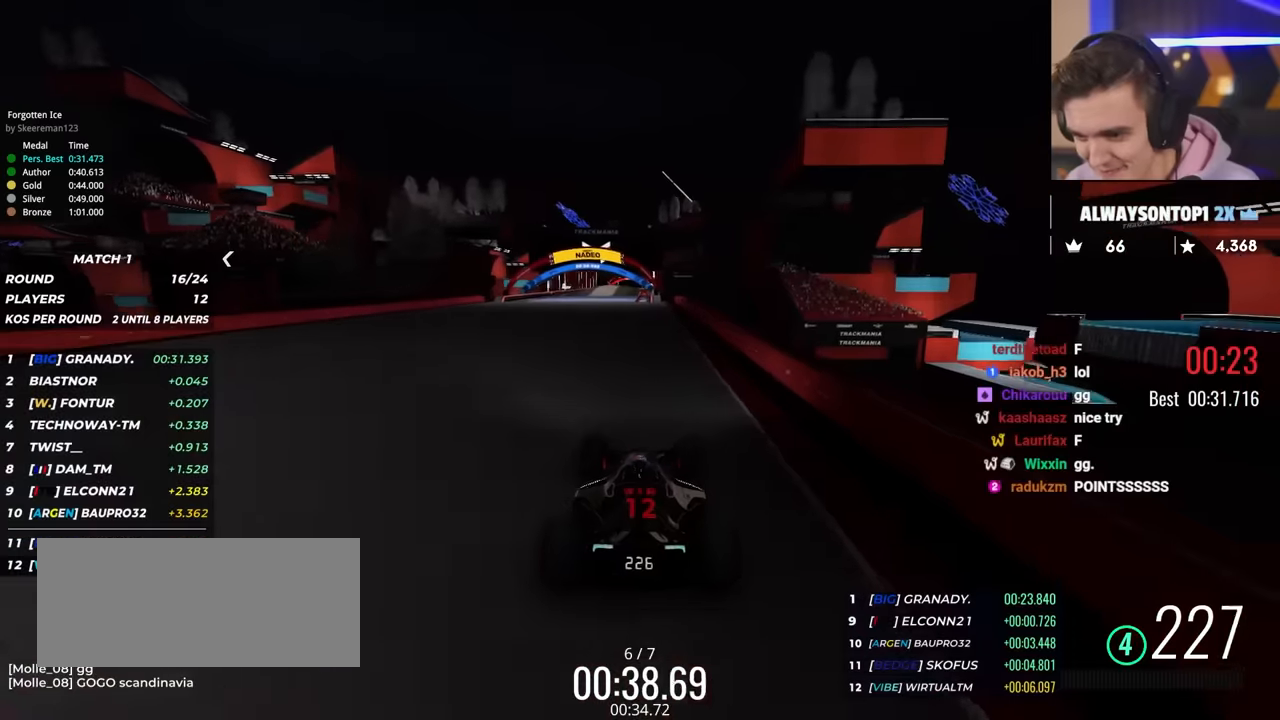
{"keys": ["up"], "events": [[217, "left", "down"], [351, "left", "up"]]}
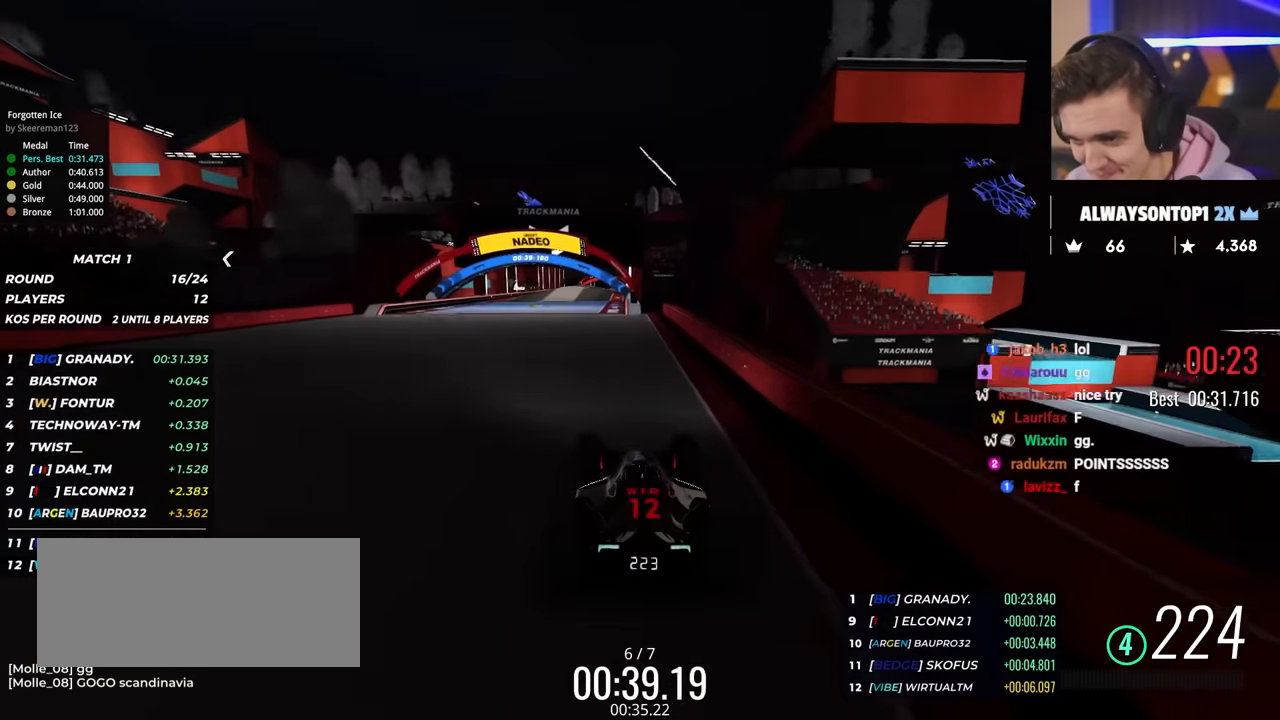
{"keys": ["up"], "events": [[333, "left", "down"], [367, "left", "up"]]}
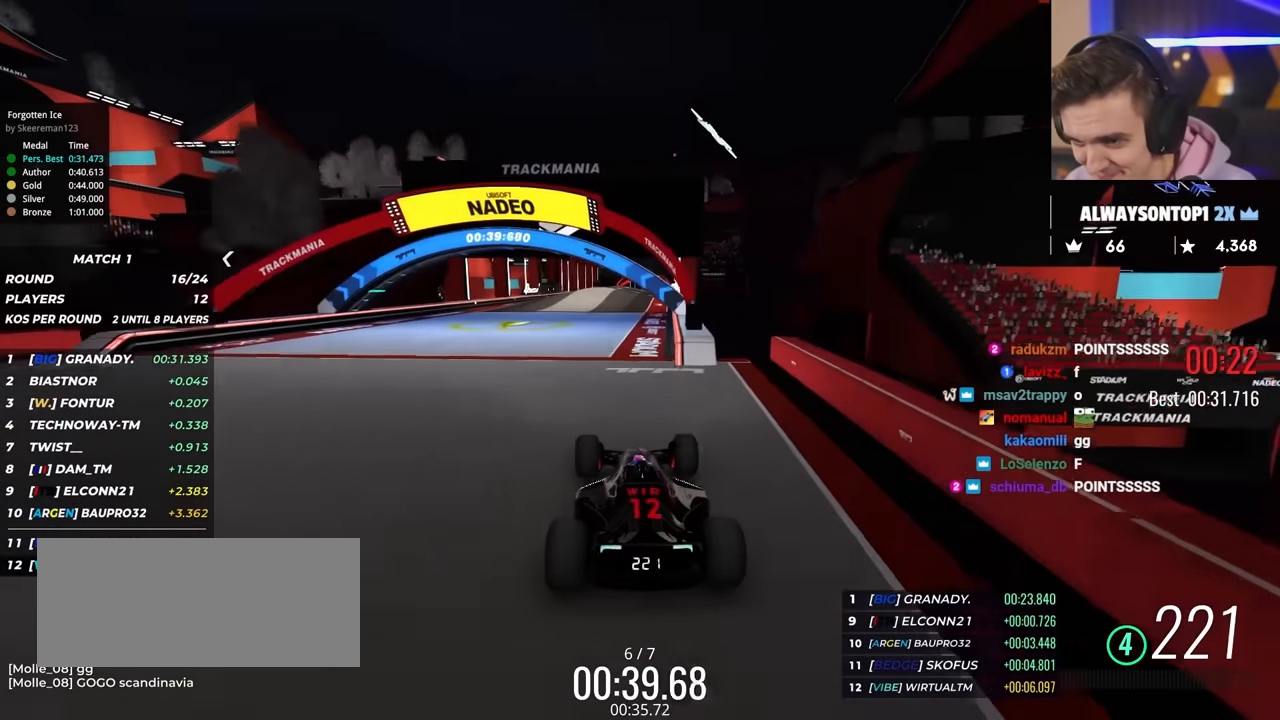
{"keys": ["up"], "events": []}
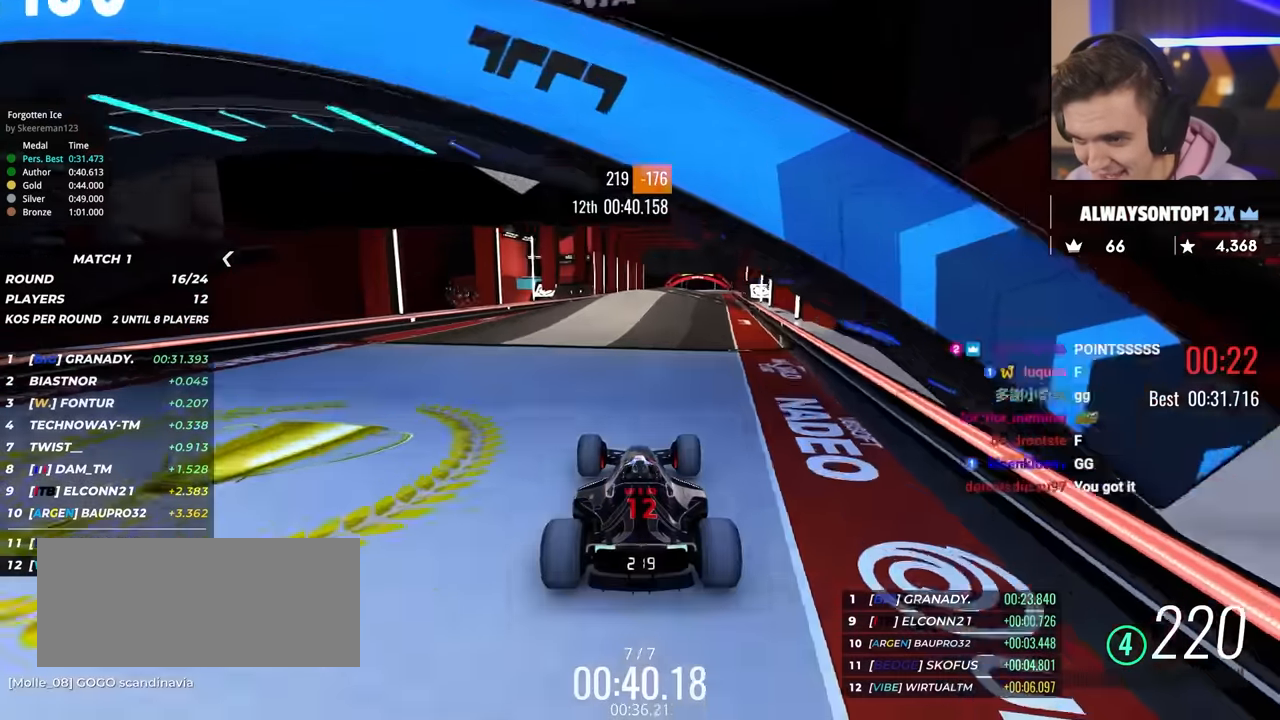
{"keys": ["up"], "events": [[300, "right", "down"], [400, "right", "up"]]}
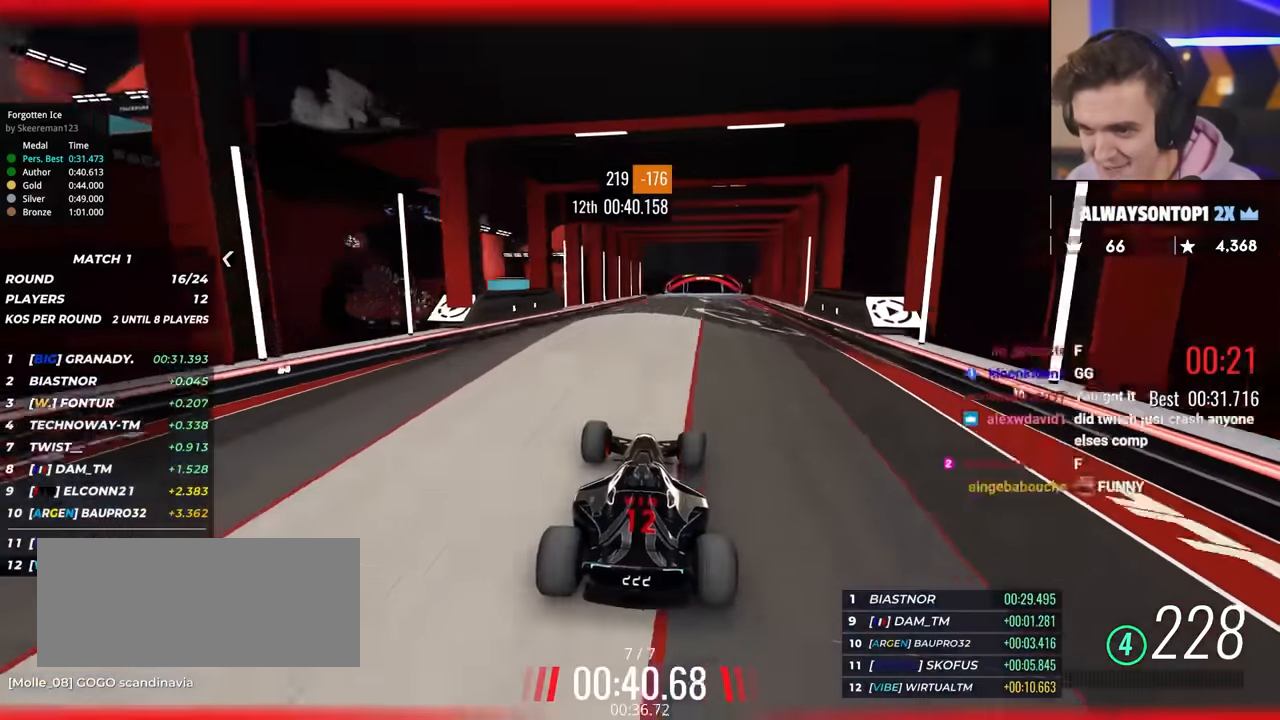
{"keys": ["up"], "events": [[50, "left", "down"], [84, "left", "up"]]}
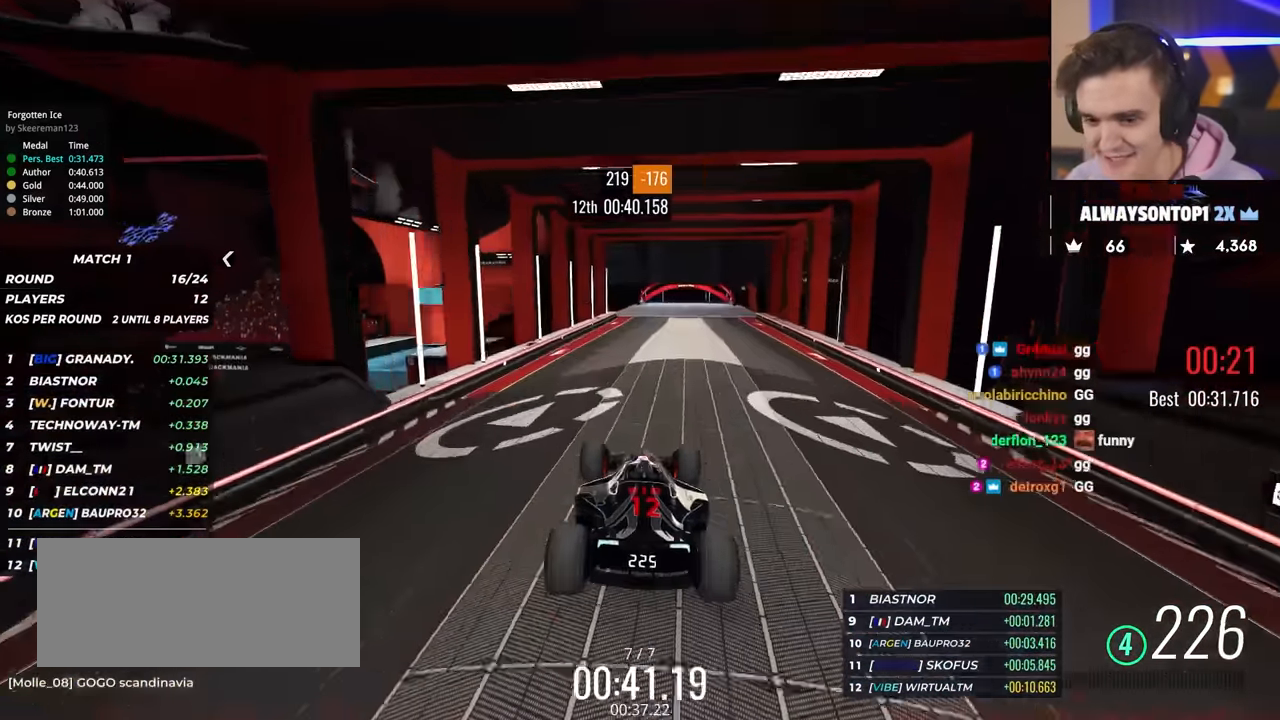
{"keys": ["up"], "events": [[283, "right", "down"], [383, "right", "up"]]}
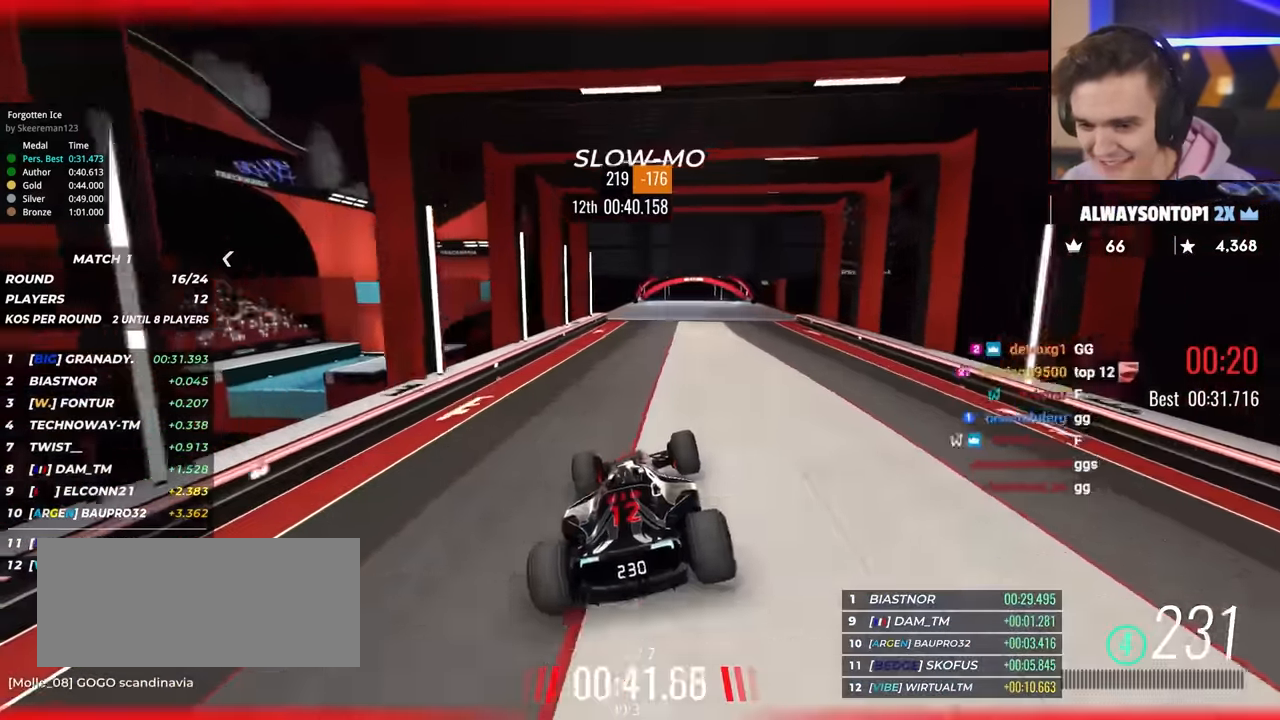
{"keys": ["up"], "events": []}
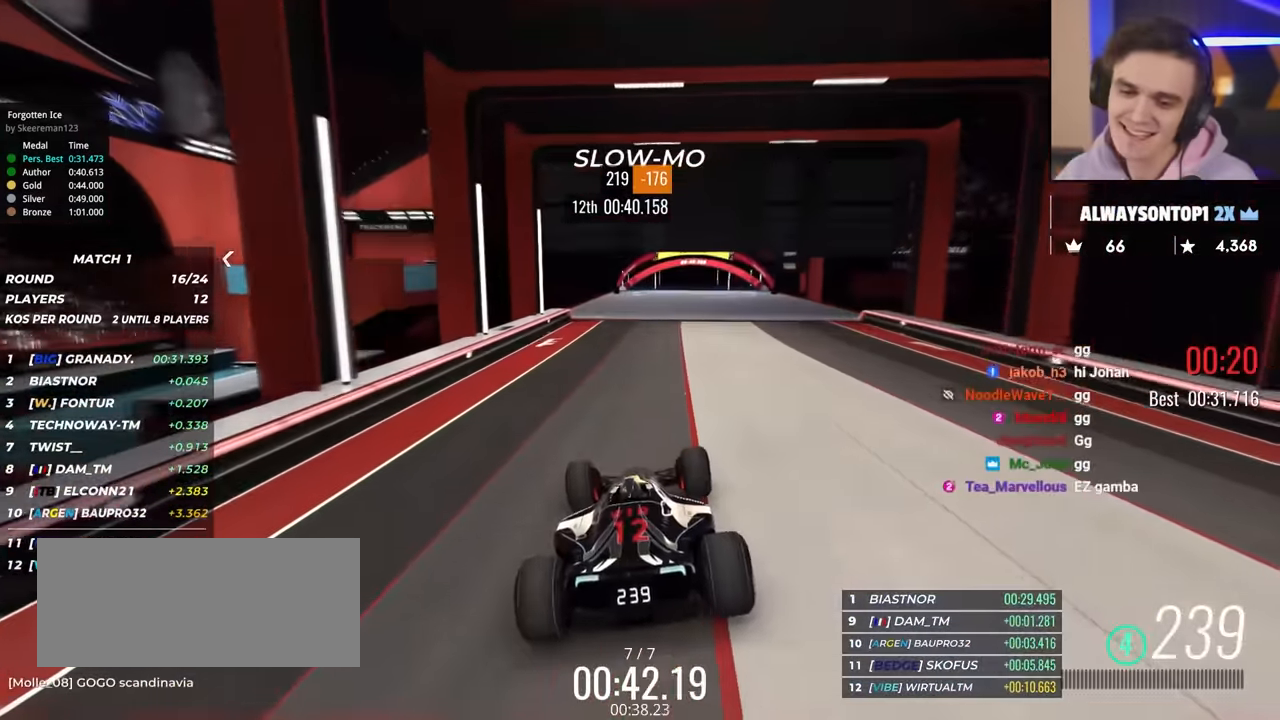
{"keys": ["up"], "events": []}
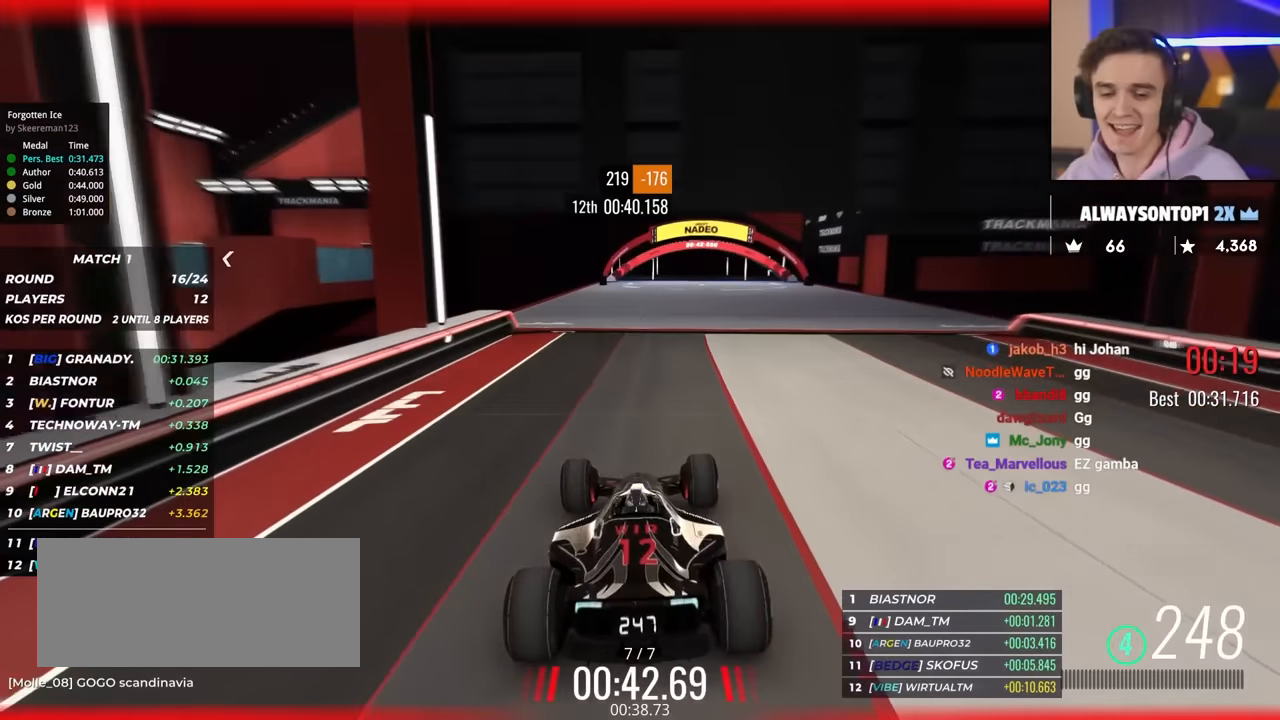
{"keys": ["up"], "events": []}
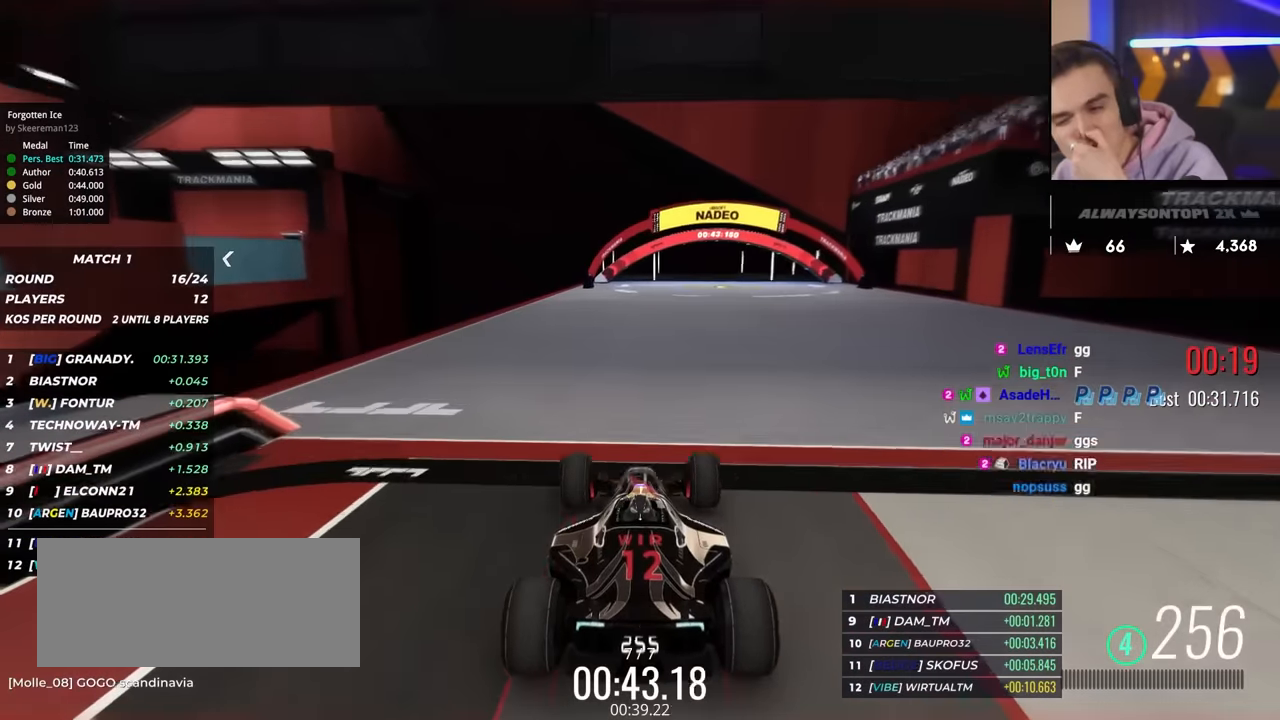
{"keys": ["up"], "events": []}
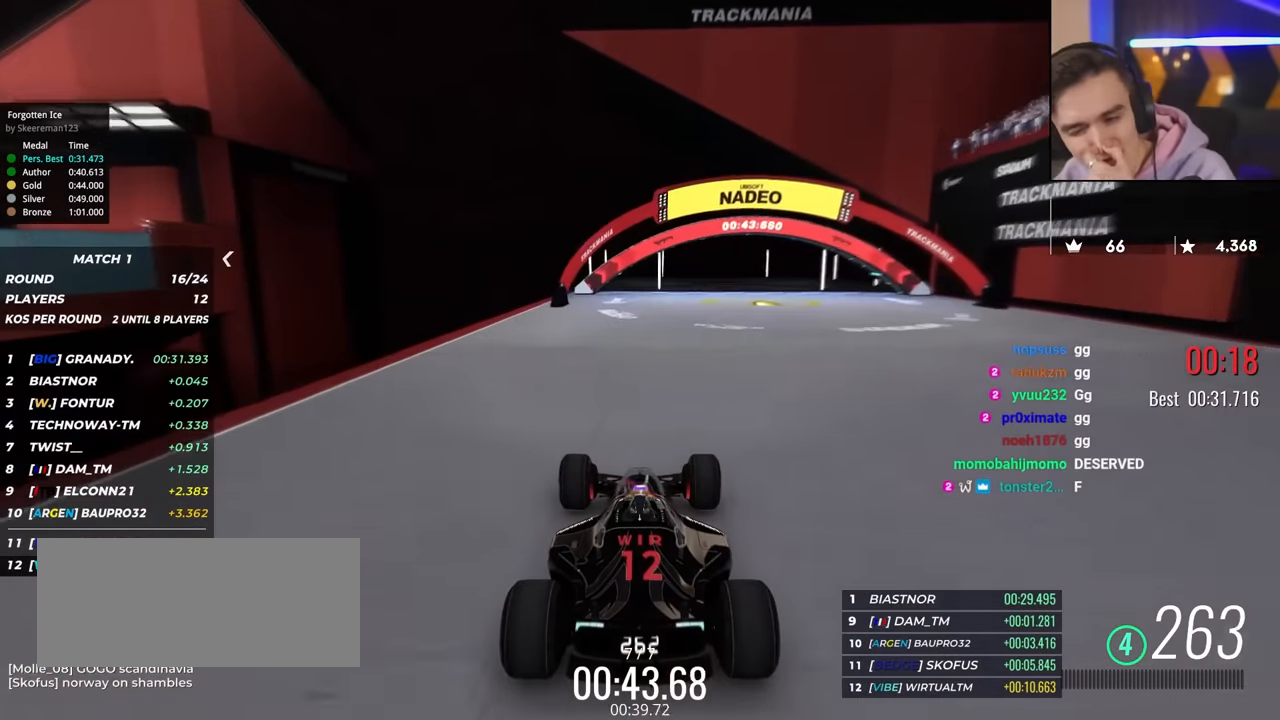
{"keys": ["up"], "events": []}
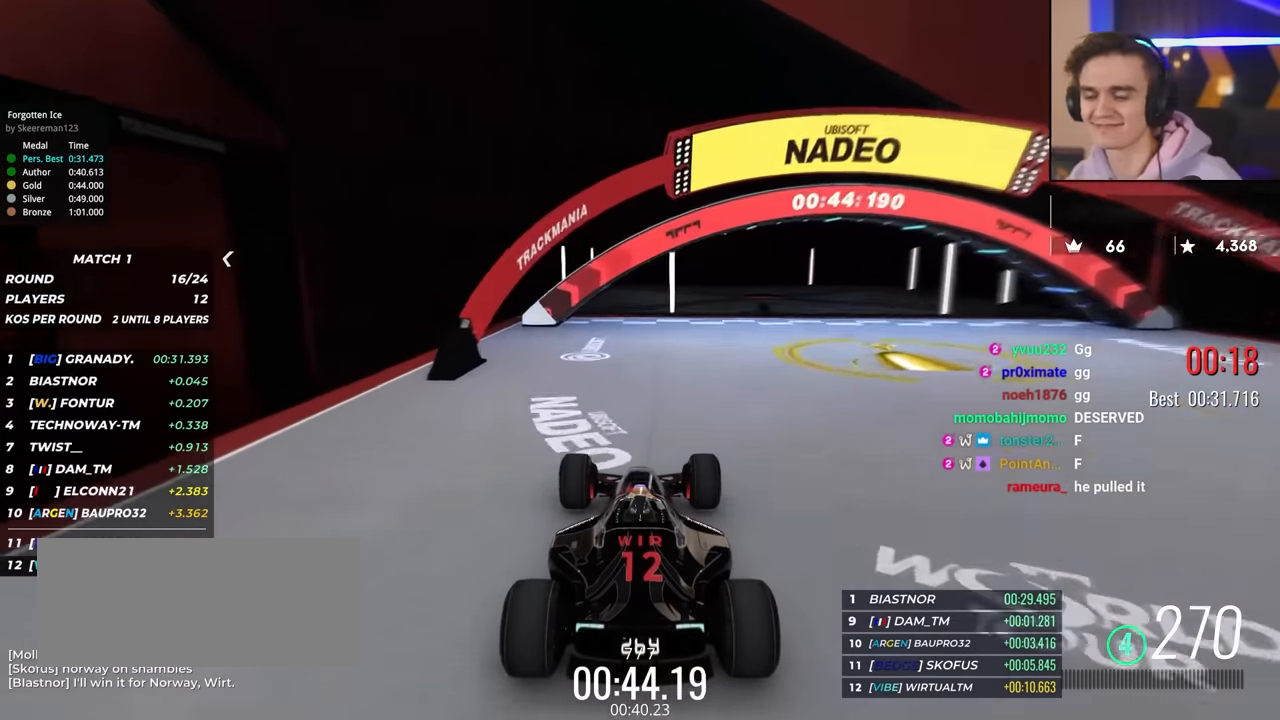
{"keys": ["up"], "events": []}
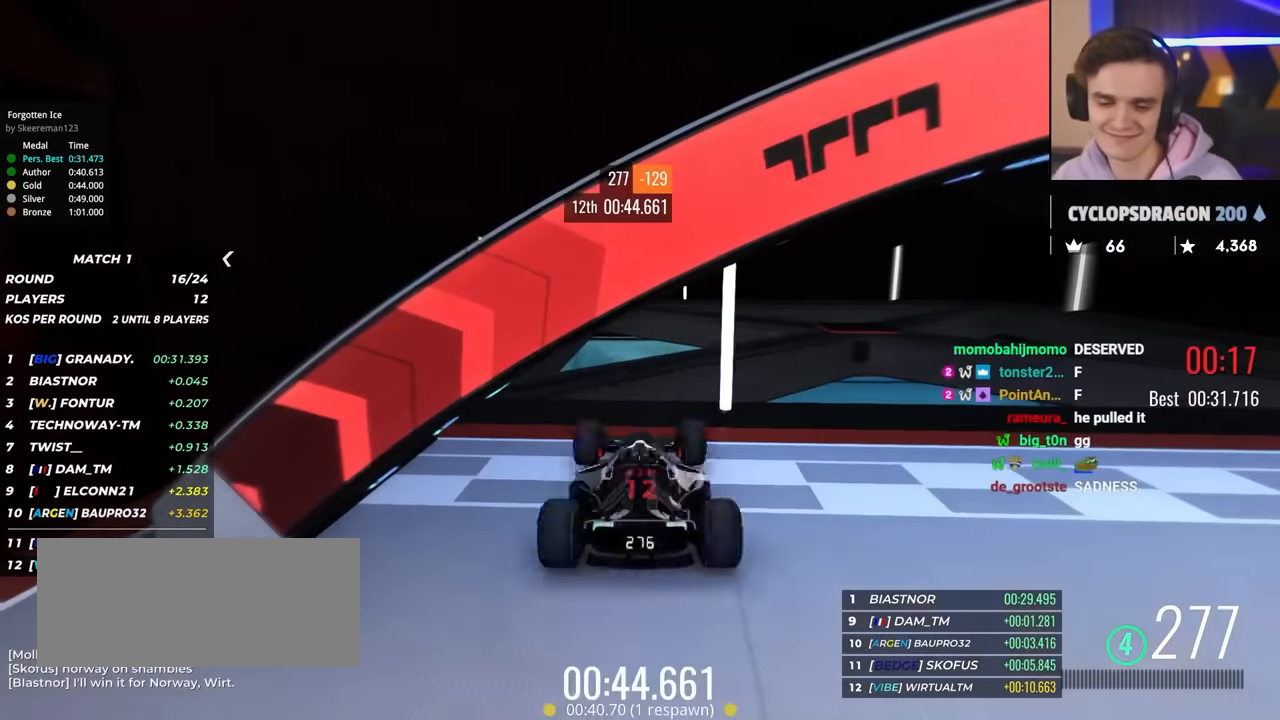
{"keys": ["up"], "events": []}
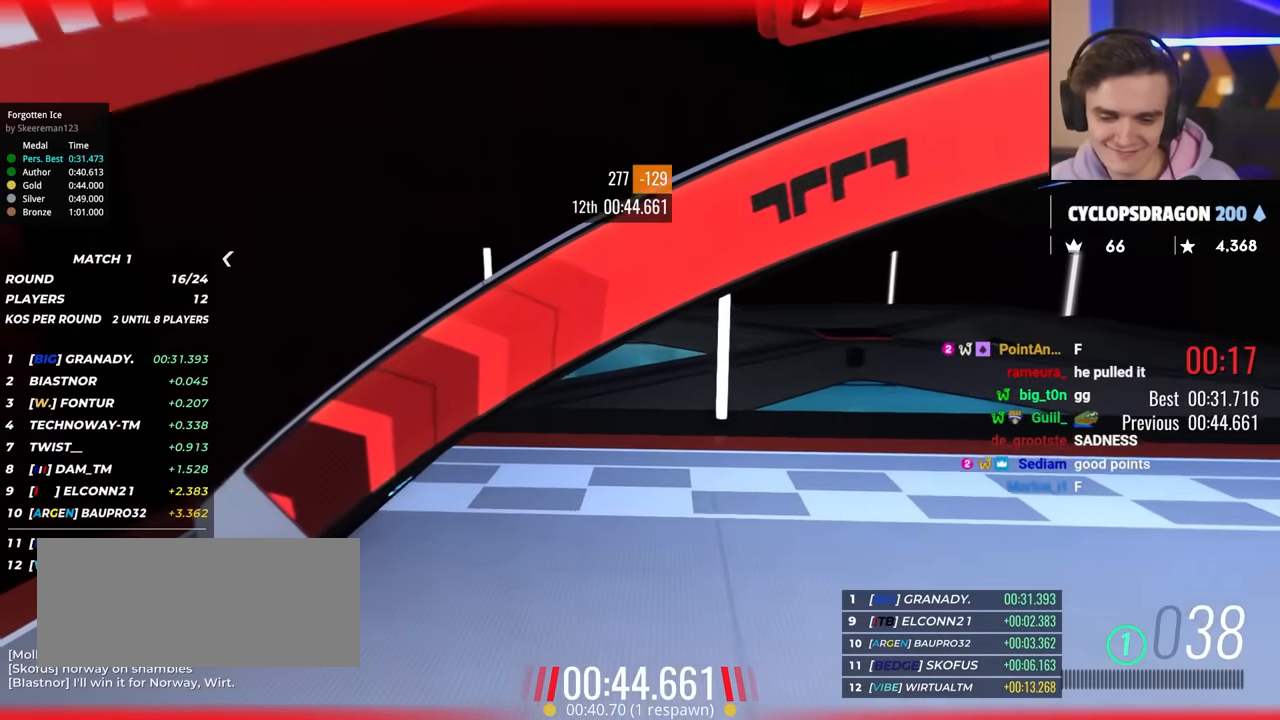
{"keys": ["up"], "events": []}
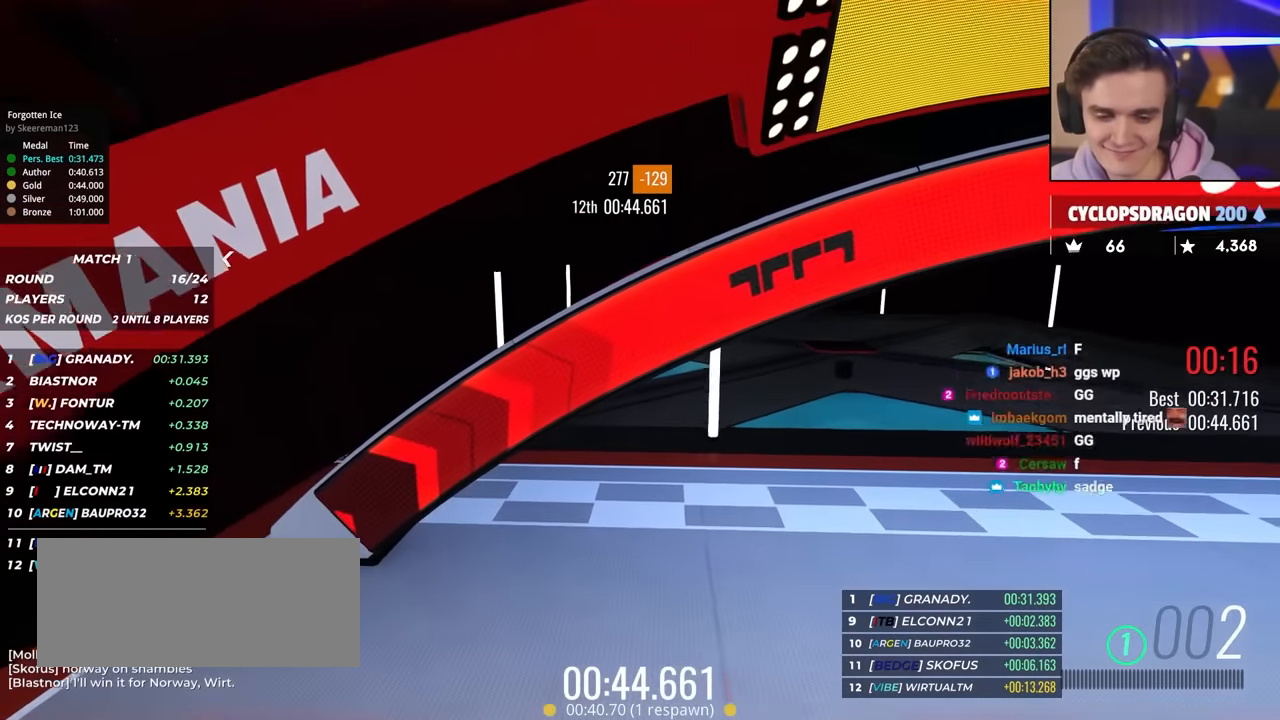
{"keys": ["up"], "events": []}
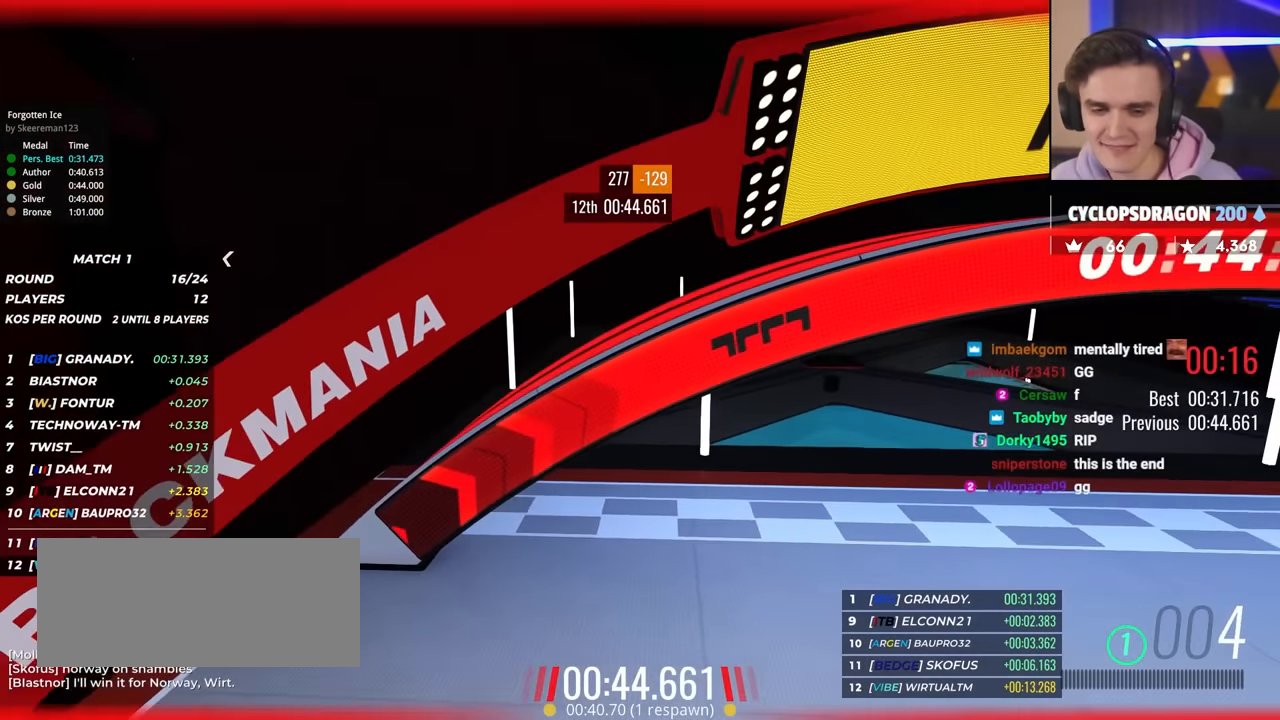
{"keys": [], "events": [[133, "up", "up"]]}